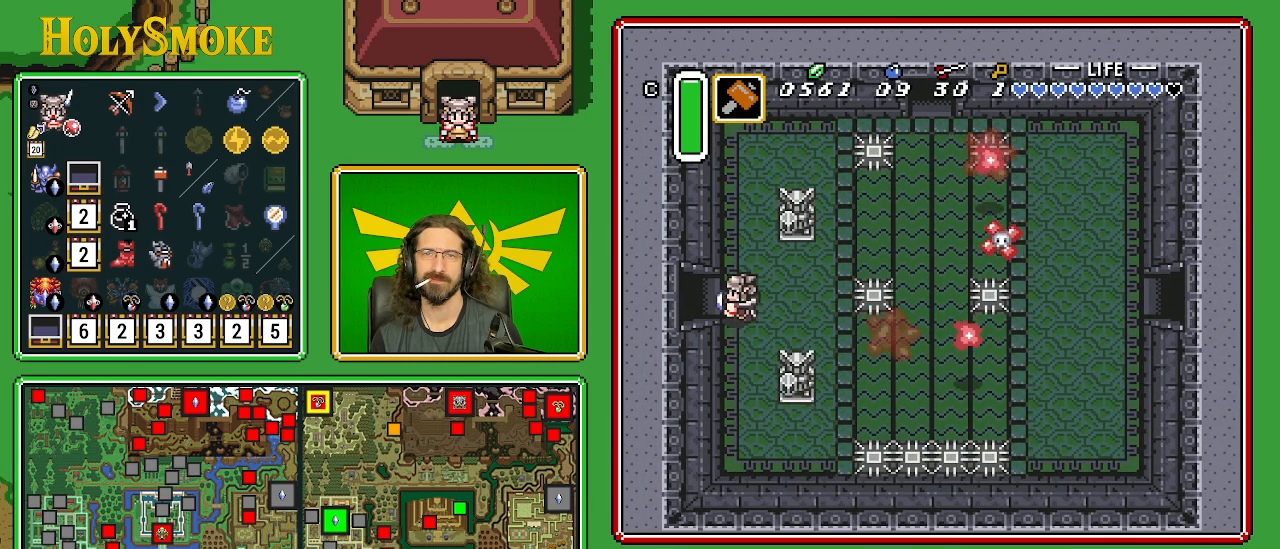
Gameplay with a controller (Nintendo layout); each line is a JSON object with the inputs held at the frame after it. "events" lists button and stick changes between this image and that frame as [ms after this image, input, new state], when the widget could be followed in between. Not read: L1 L3 R1 R3.
{"buttons": ["DPAD_LEFT"], "events": [[17, "DPAD_UP", "up"]]}
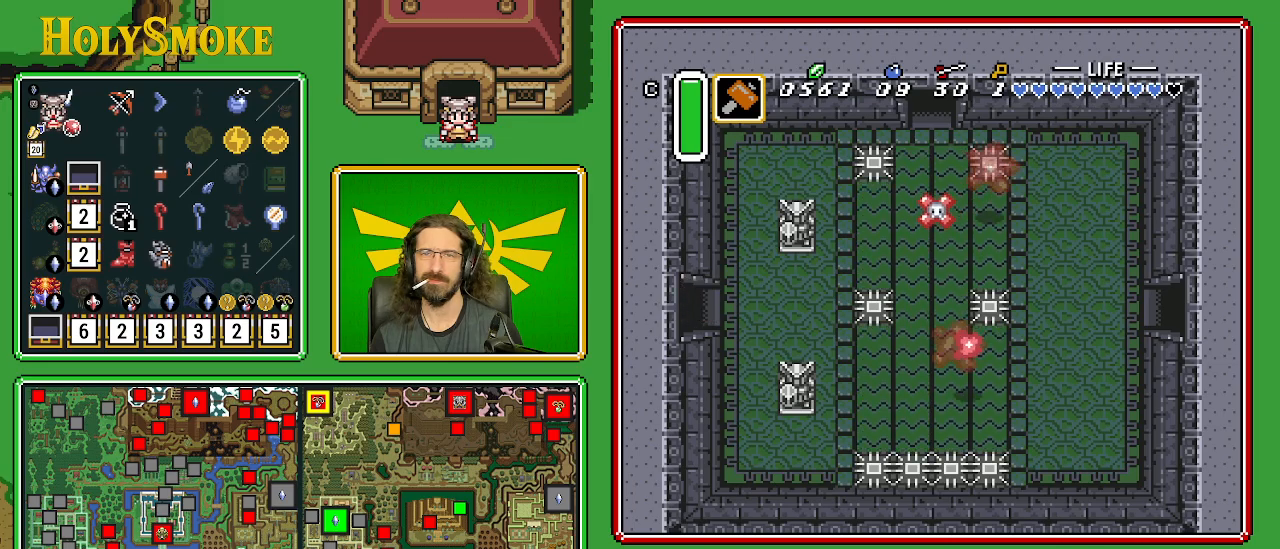
{"buttons": [], "events": [[233, "DPAD_LEFT", "up"]]}
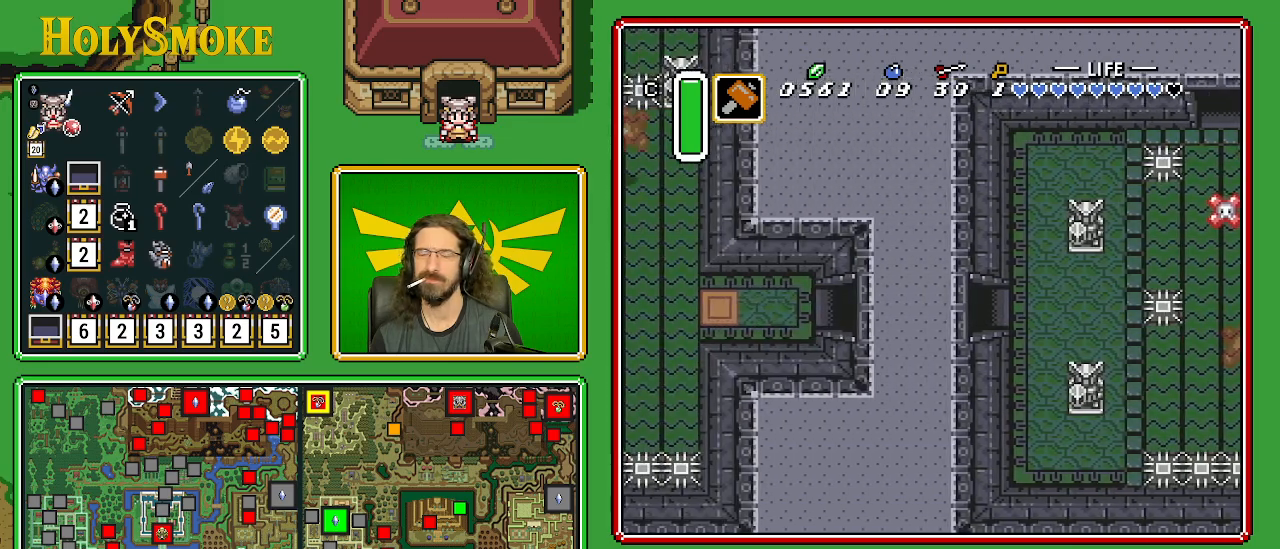
{"buttons": [], "events": []}
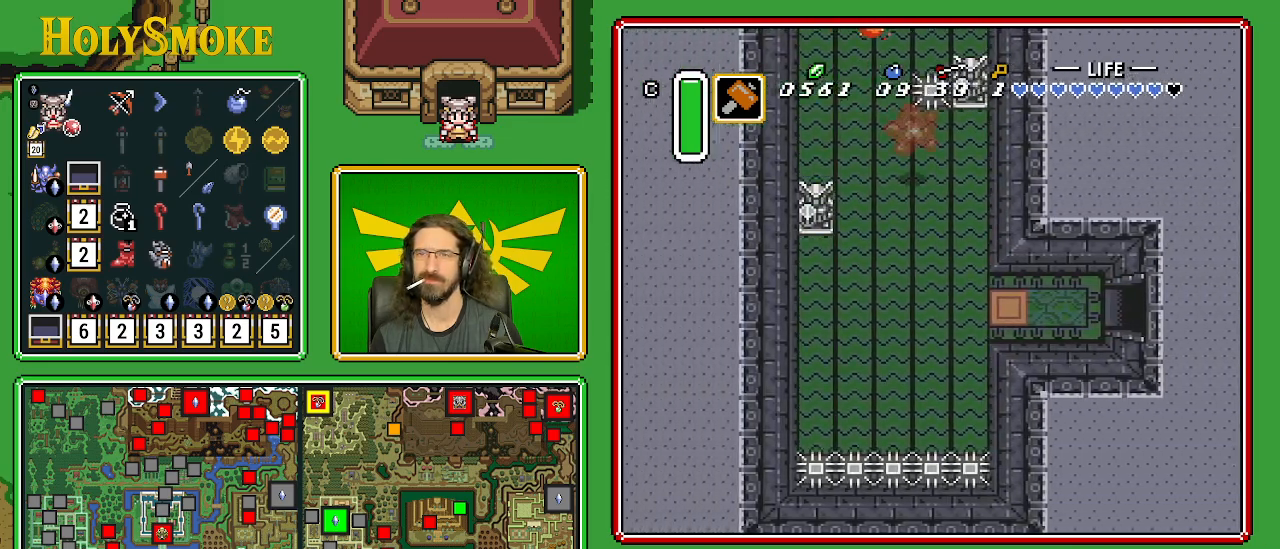
{"buttons": ["A"], "events": [[400, "A", "down"]]}
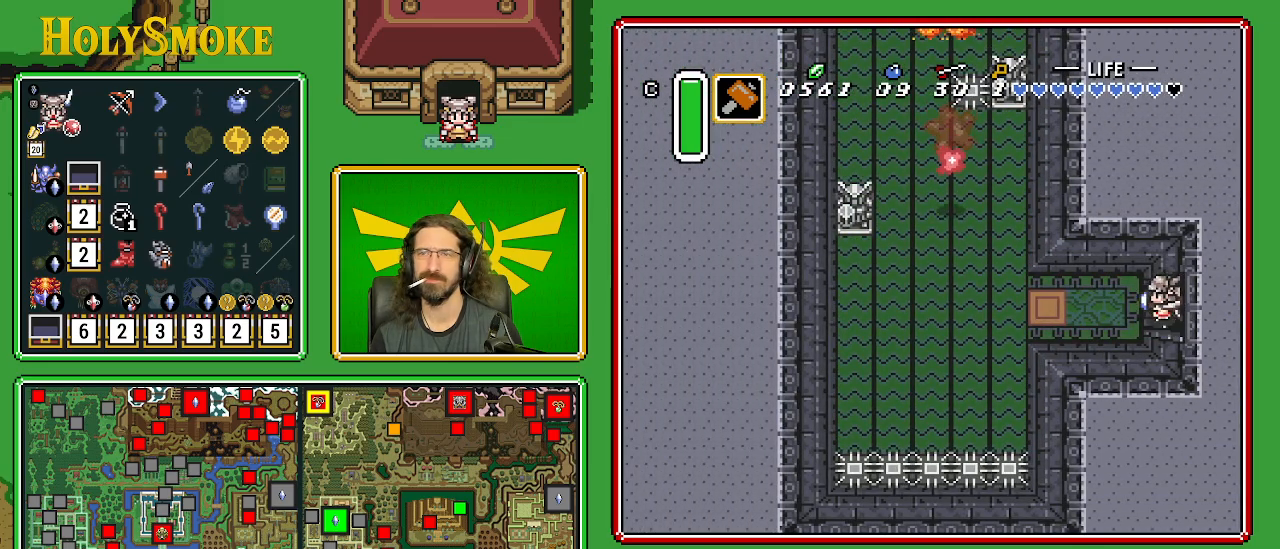
{"buttons": [], "events": [[483, "A", "up"]]}
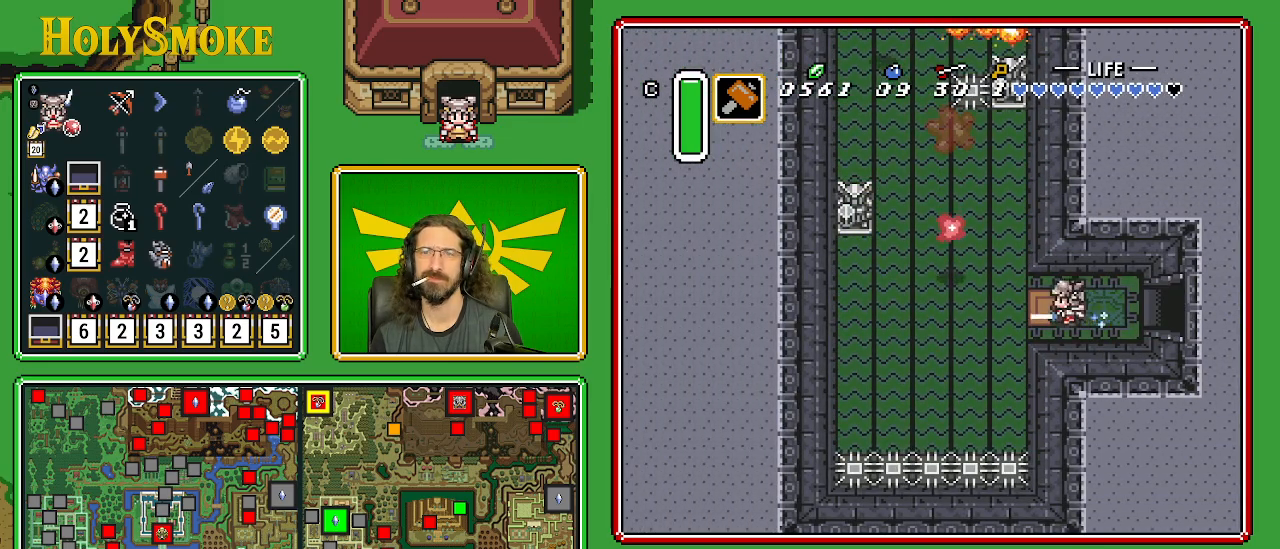
{"buttons": ["A", "DPAD_UP"], "events": [[350, "DPAD_UP", "down"], [417, "A", "down"]]}
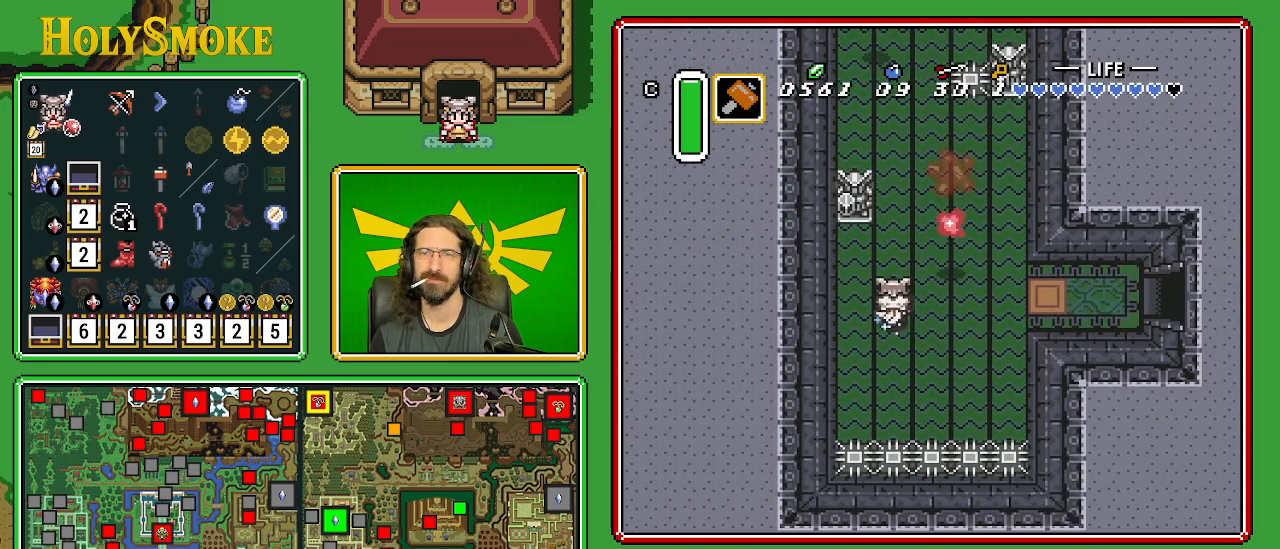
{"buttons": ["A"], "events": [[33, "DPAD_UP", "up"]]}
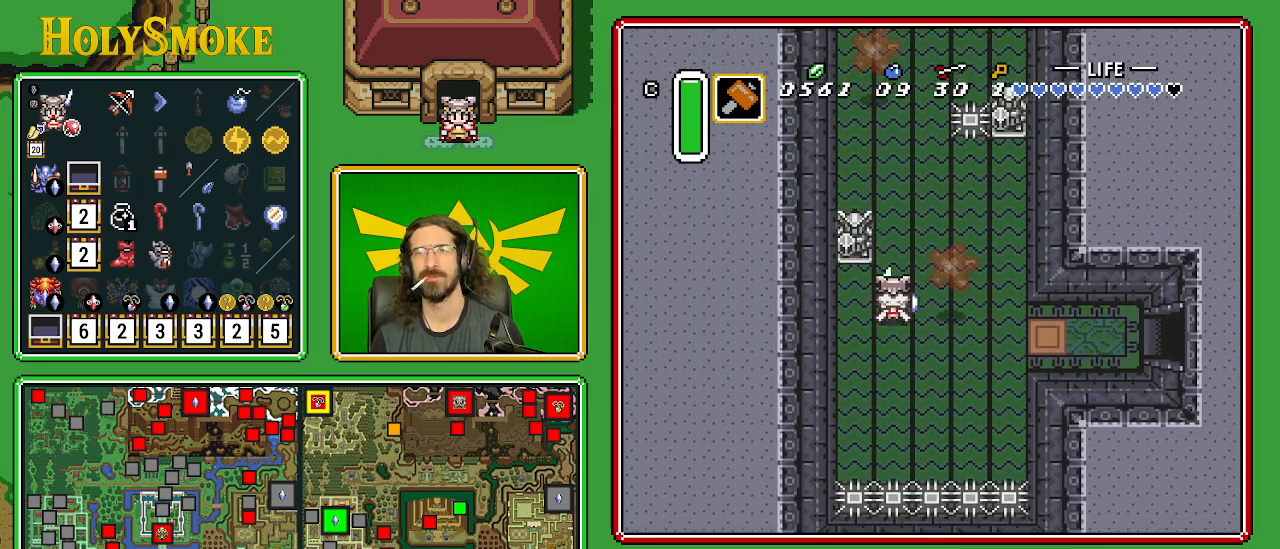
{"buttons": ["DPAD_UP", "DPAD_RIGHT"], "events": [[50, "A", "up"], [467, "DPAD_RIGHT", "down"], [483, "DPAD_UP", "down"]]}
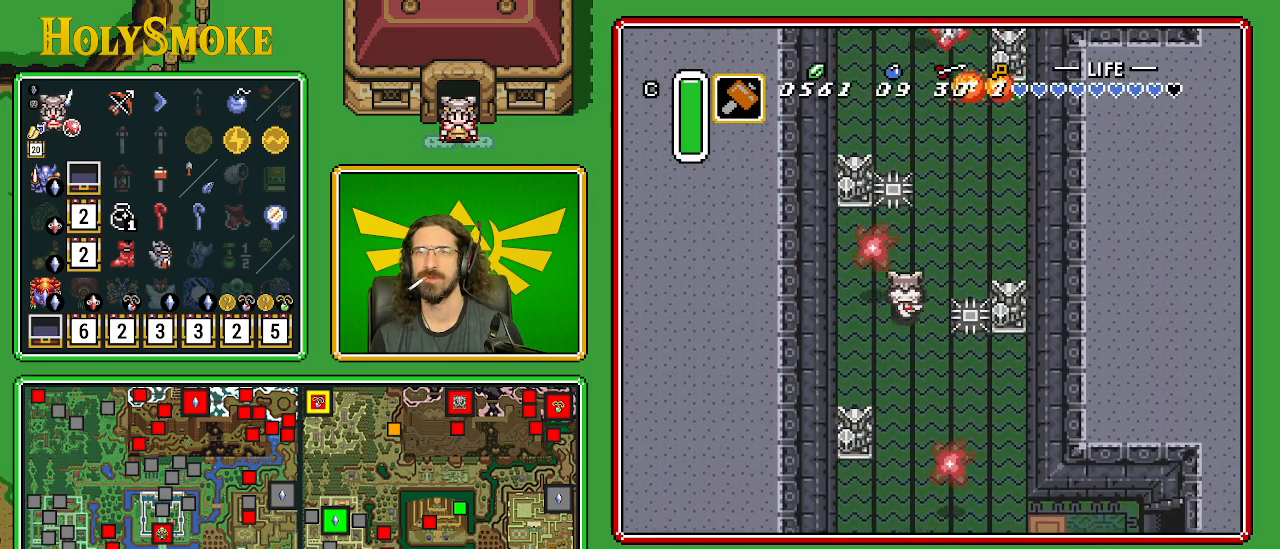
{"buttons": ["DPAD_UP", "DPAD_RIGHT"], "events": [[250, "DPAD_RIGHT", "up"], [367, "DPAD_RIGHT", "down"]]}
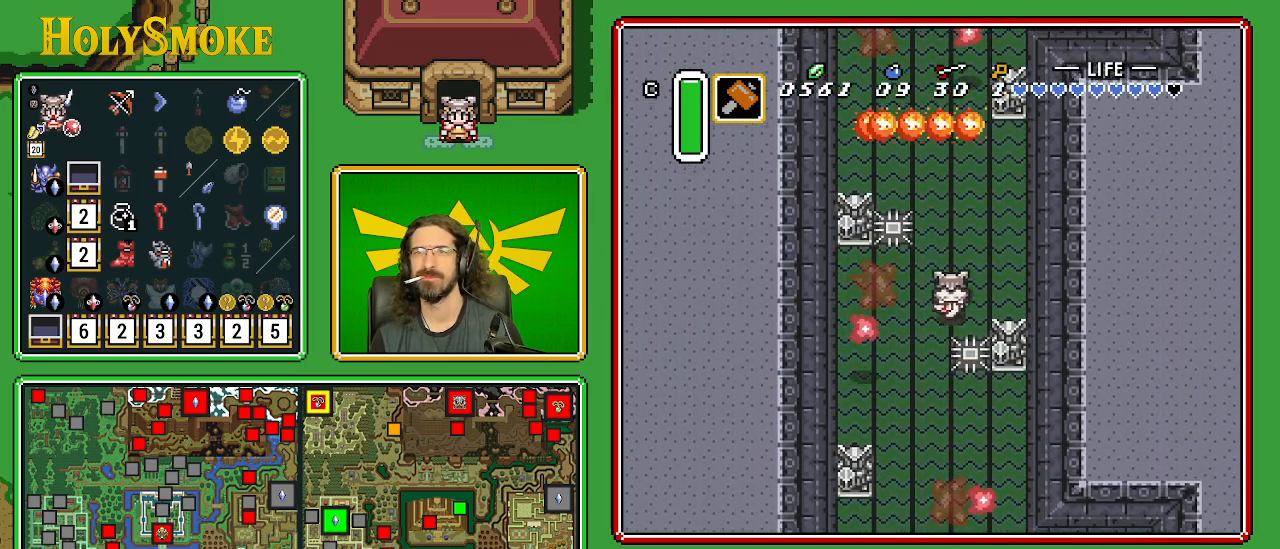
{"buttons": ["DPAD_UP"], "events": [[250, "DPAD_RIGHT", "up"]]}
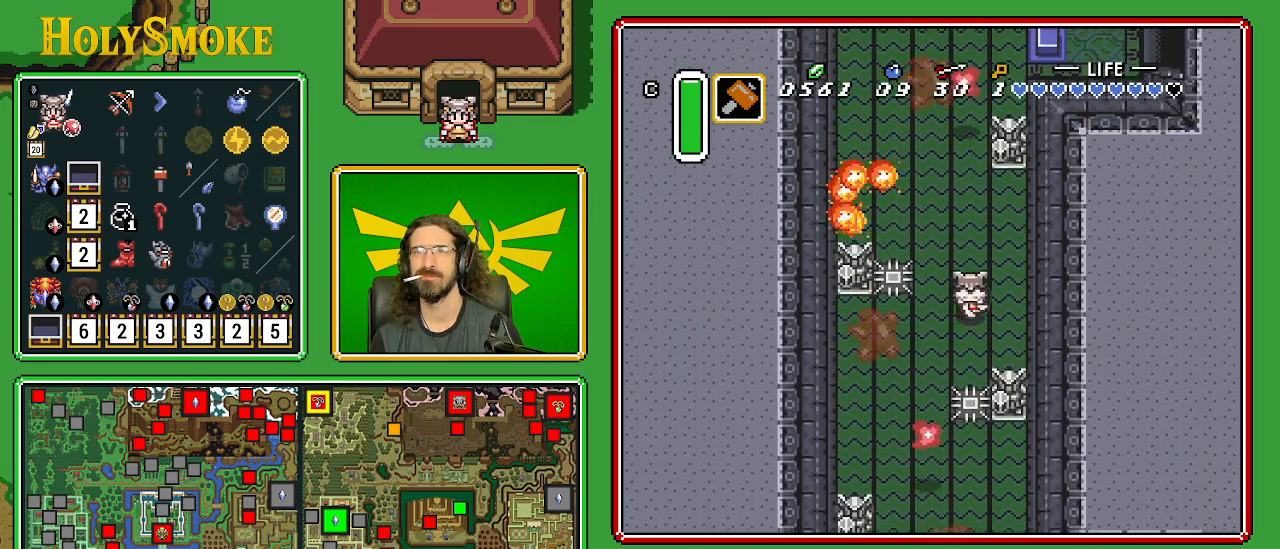
{"buttons": ["DPAD_UP"], "events": []}
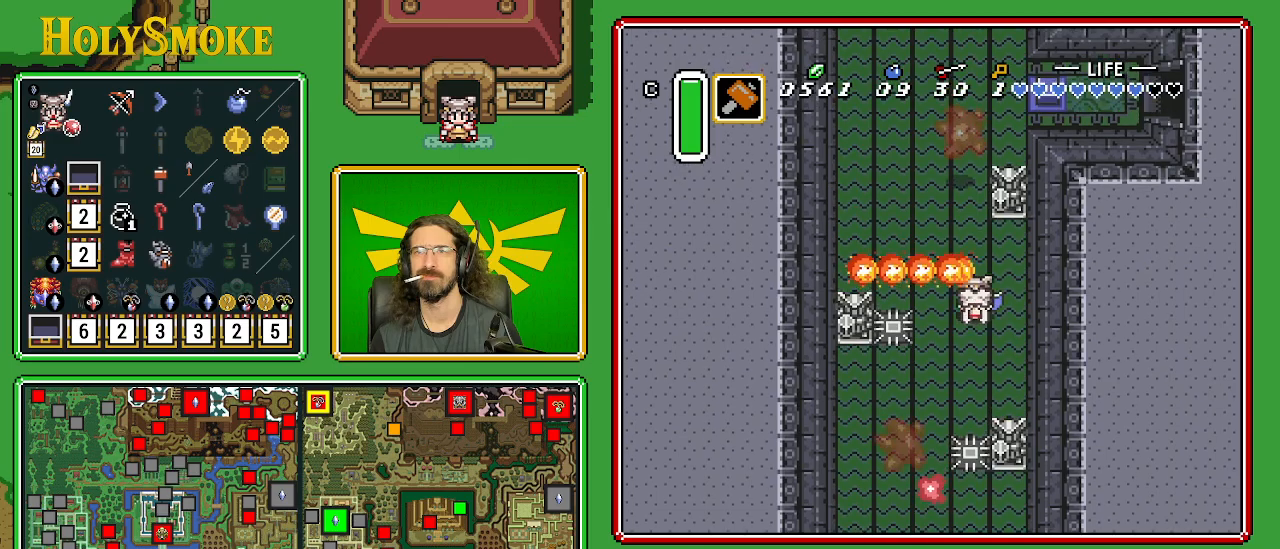
{"buttons": ["DPAD_UP", "DPAD_LEFT"], "events": [[33, "DPAD_RIGHT", "down"], [33, "DPAD_UP", "up"], [67, "DPAD_DOWN", "down"], [67, "DPAD_RIGHT", "up"], [300, "DPAD_DOWN", "up"], [300, "DPAD_LEFT", "down"], [300, "DPAD_UP", "down"]]}
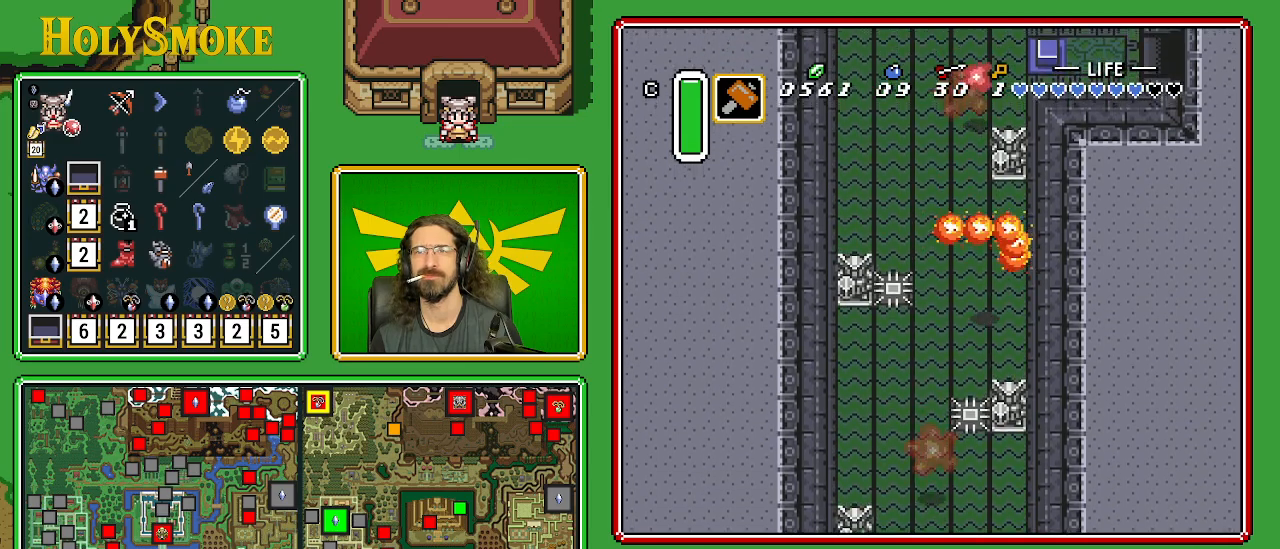
{"buttons": ["DPAD_UP"], "events": [[283, "DPAD_LEFT", "up"]]}
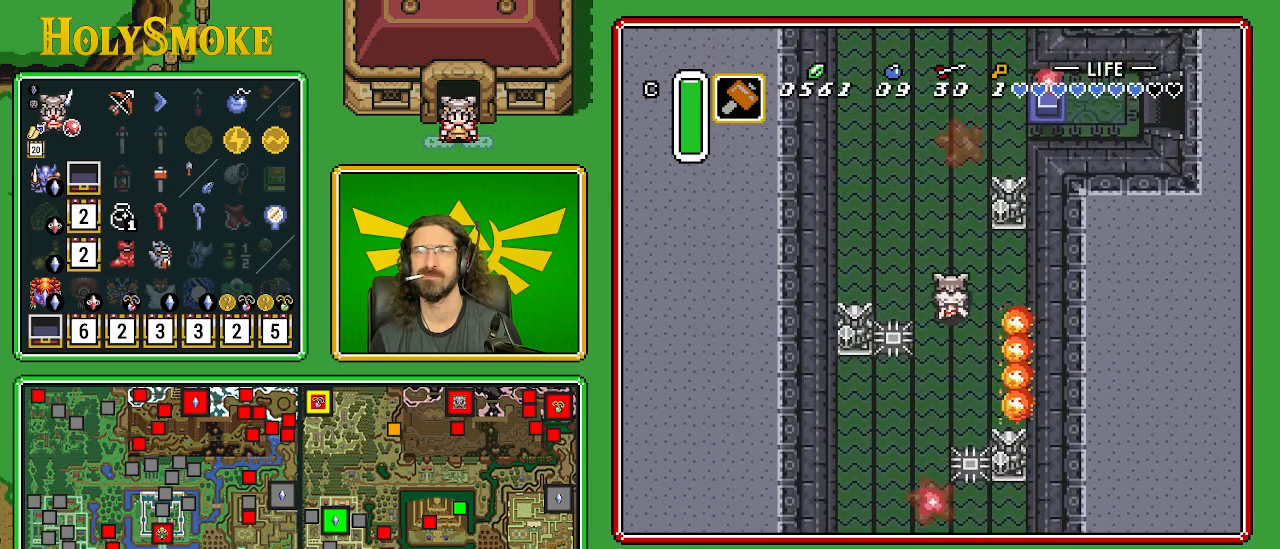
{"buttons": ["A", "DPAD_UP"], "events": [[300, "DPAD_LEFT", "down"], [450, "A", "down"], [467, "DPAD_LEFT", "up"]]}
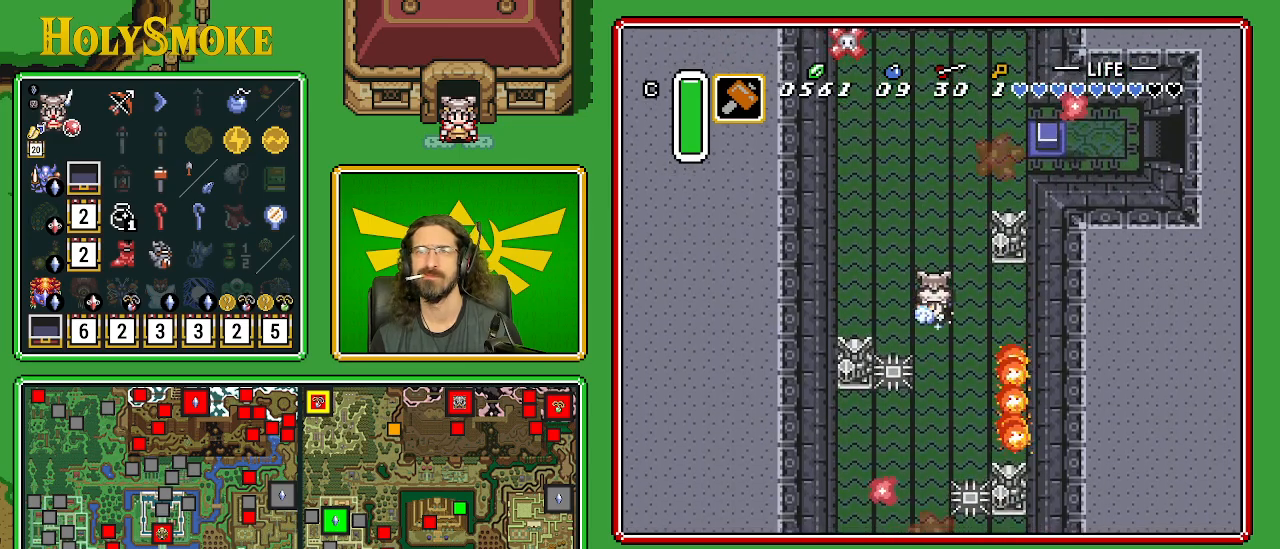
{"buttons": ["A"], "events": [[133, "DPAD_UP", "up"]]}
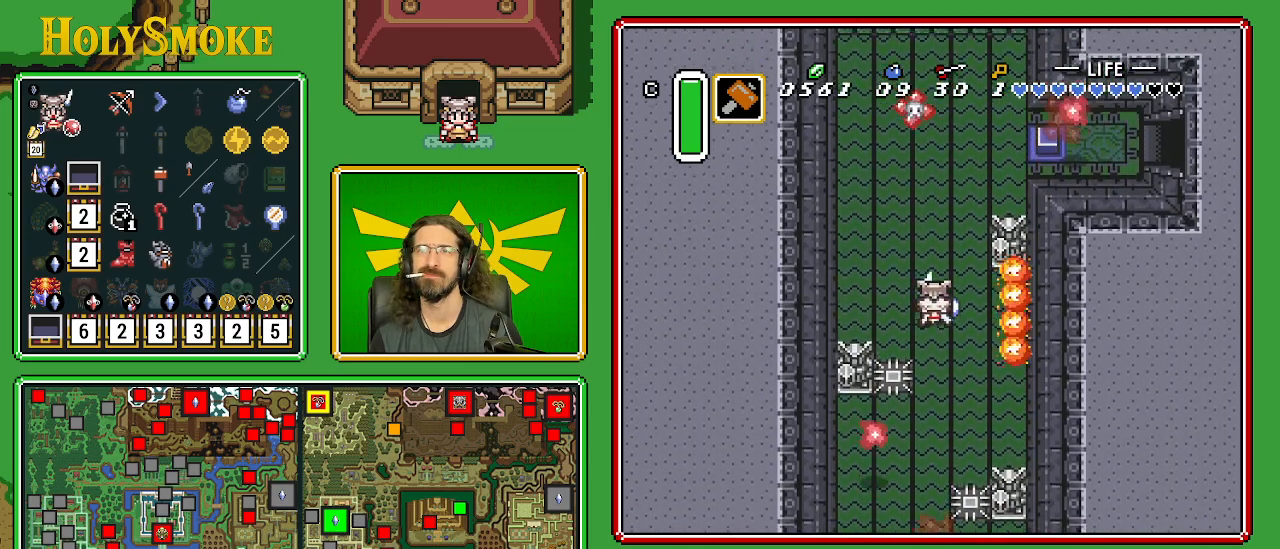
{"buttons": ["A"], "events": []}
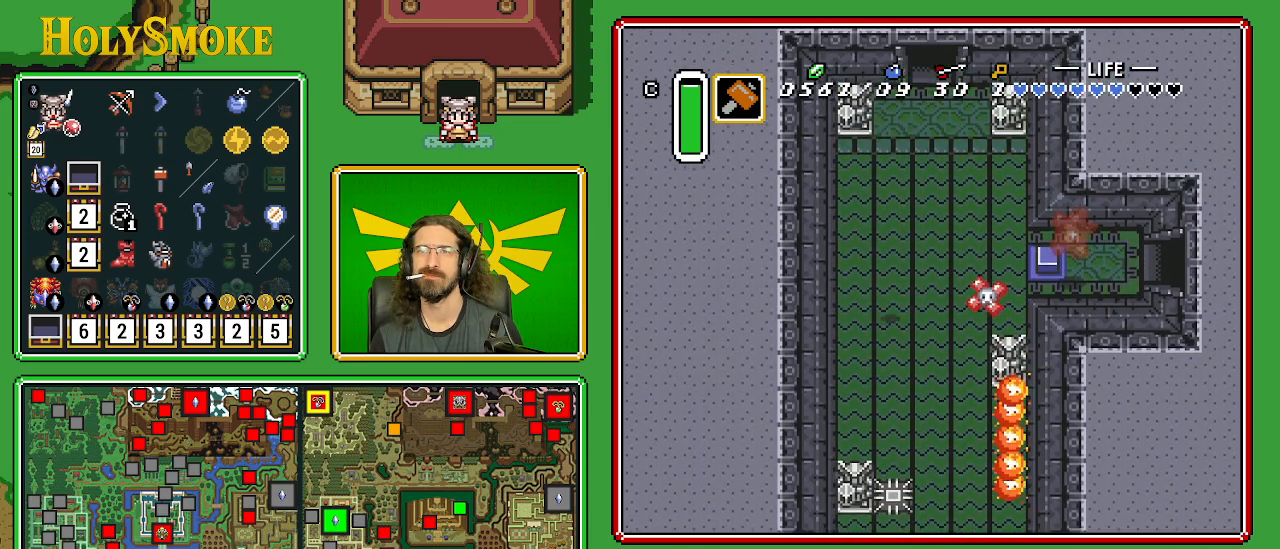
{"buttons": ["DPAD_UP"], "events": [[167, "A", "up"], [250, "DPAD_UP", "down"]]}
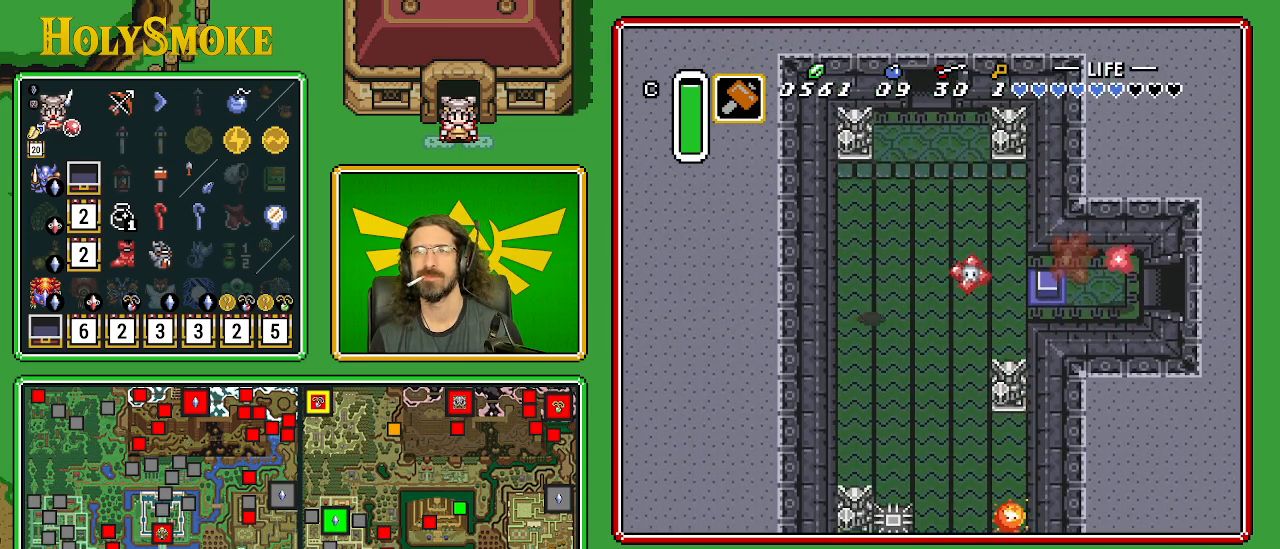
{"buttons": ["DPAD_UP", "DPAD_RIGHT"], "events": [[33, "DPAD_RIGHT", "down"], [133, "DPAD_UP", "up"], [200, "DPAD_DOWN", "down"], [217, "DPAD_DOWN", "up"], [333, "DPAD_UP", "down"]]}
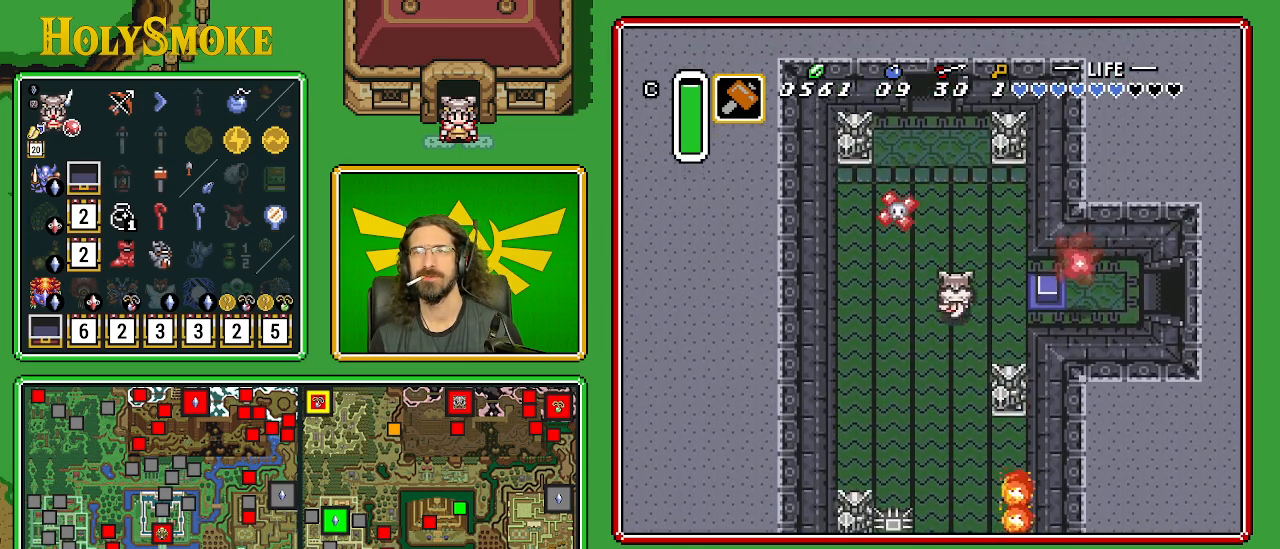
{"buttons": ["DPAD_UP"], "events": [[67, "DPAD_RIGHT", "up"]]}
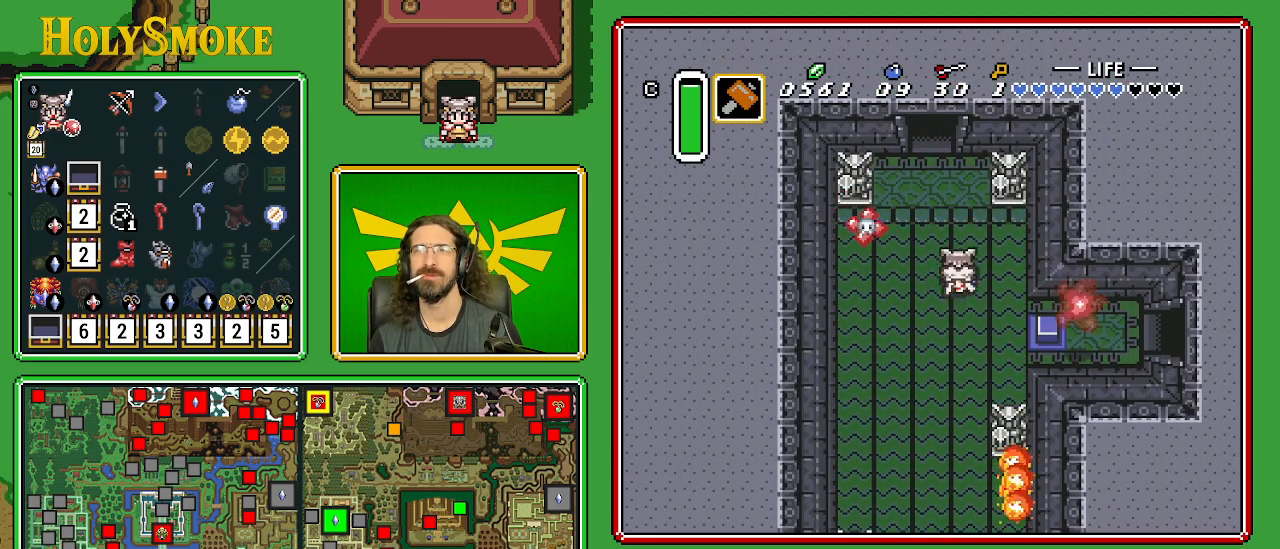
{"buttons": ["DPAD_UP", "DPAD_LEFT"], "events": [[483, "DPAD_LEFT", "down"]]}
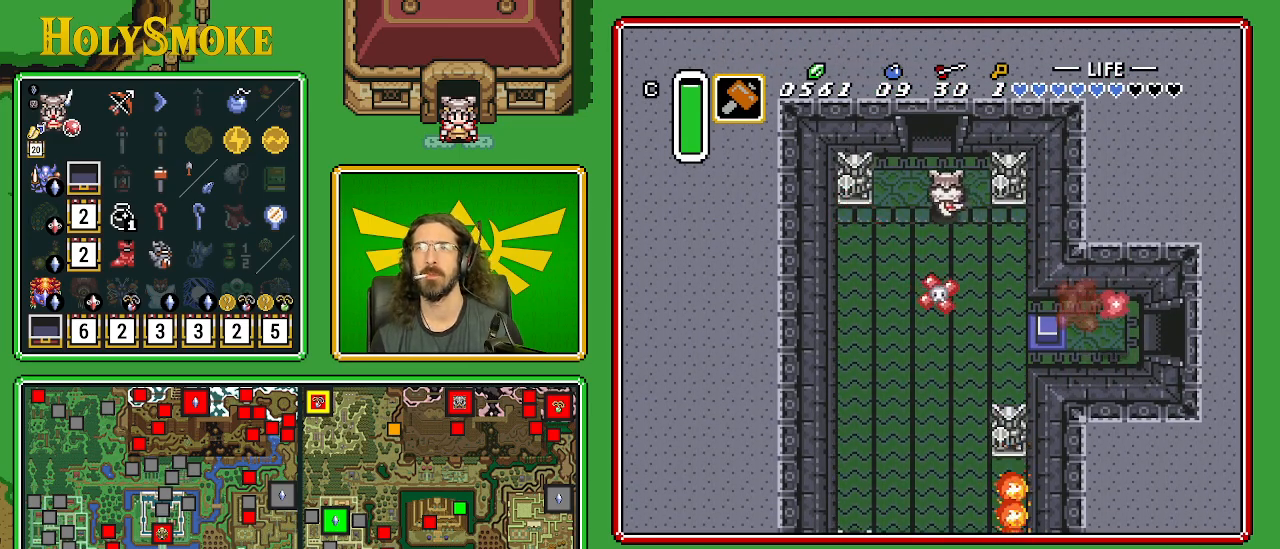
{"buttons": ["DPAD_UP"], "events": [[133, "DPAD_LEFT", "up"]]}
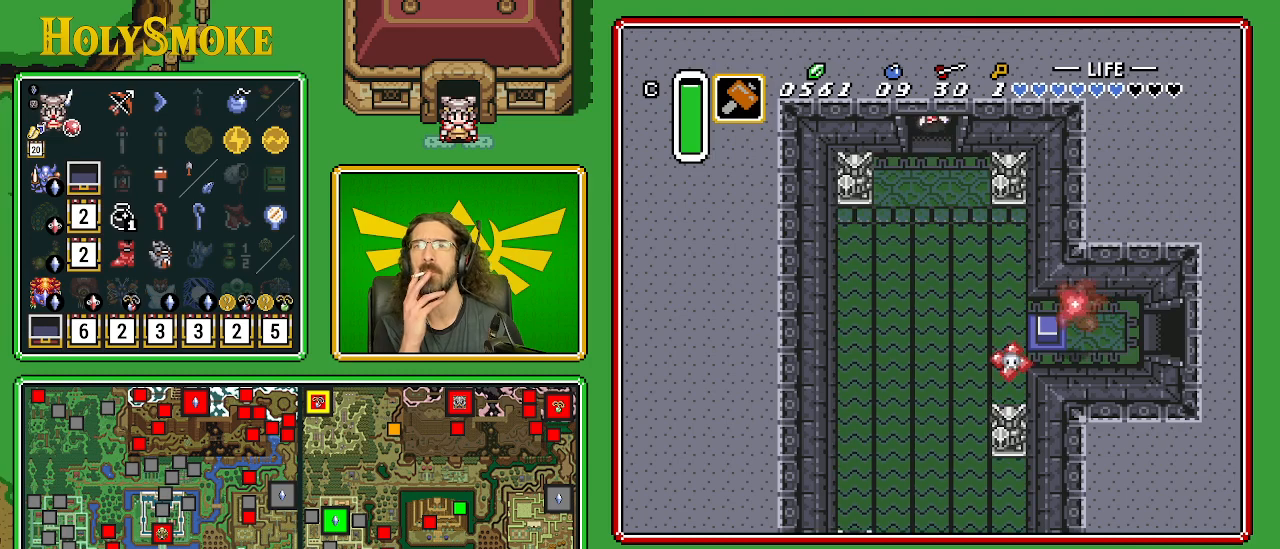
{"buttons": ["DPAD_UP"], "events": []}
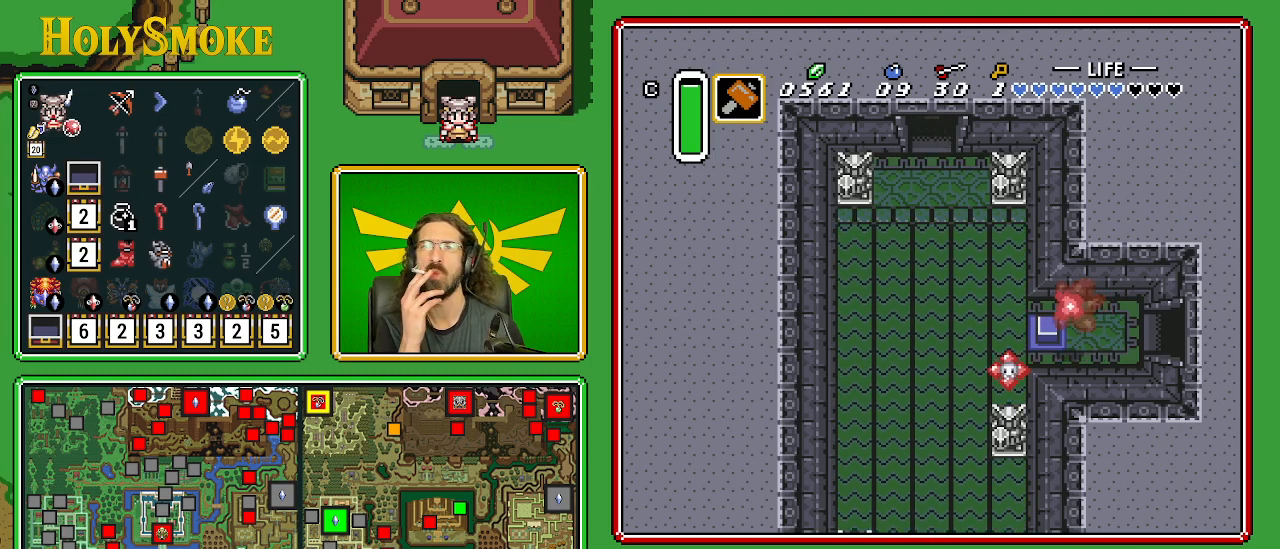
{"buttons": [], "events": [[17, "DPAD_UP", "up"]]}
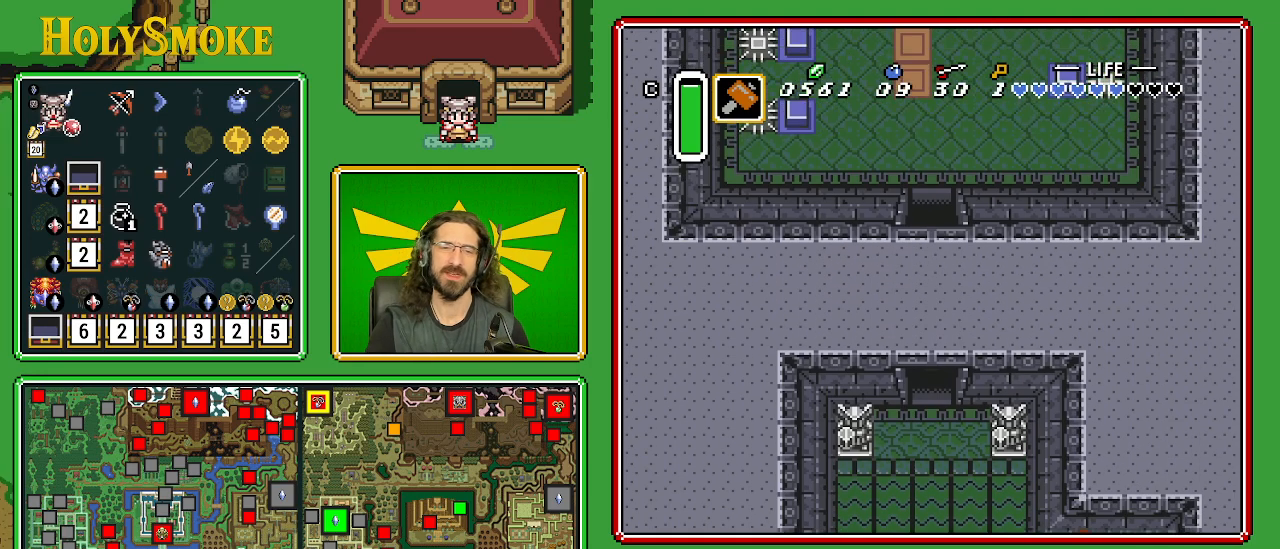
{"buttons": ["DPAD_UP"], "events": [[500, "DPAD_UP", "down"]]}
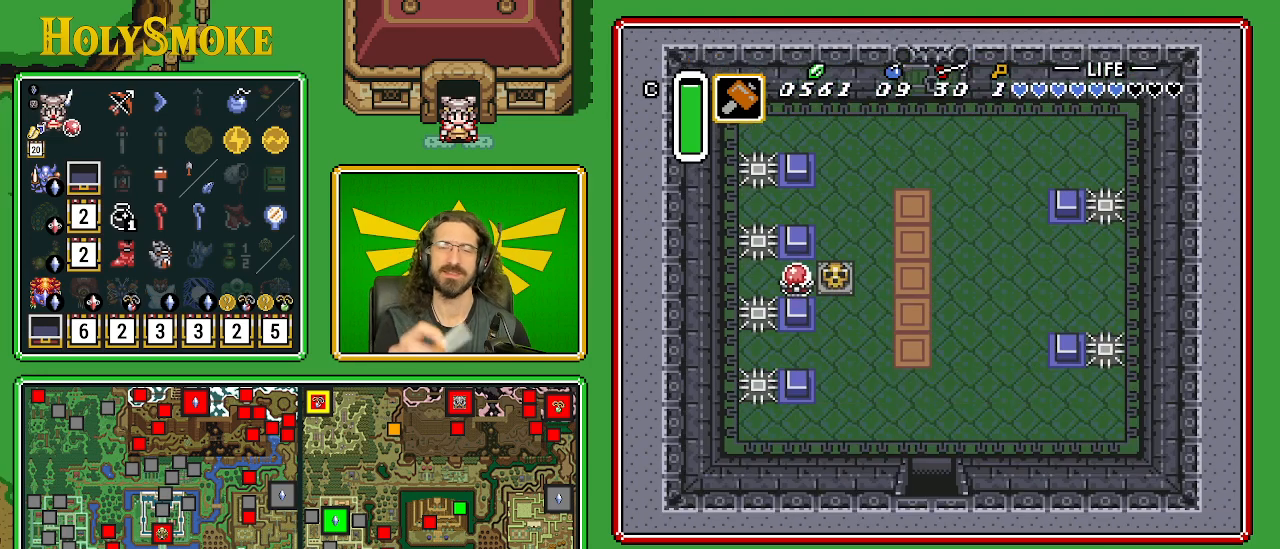
{"buttons": ["DPAD_UP", "DPAD_LEFT"], "events": [[250, "DPAD_LEFT", "down"]]}
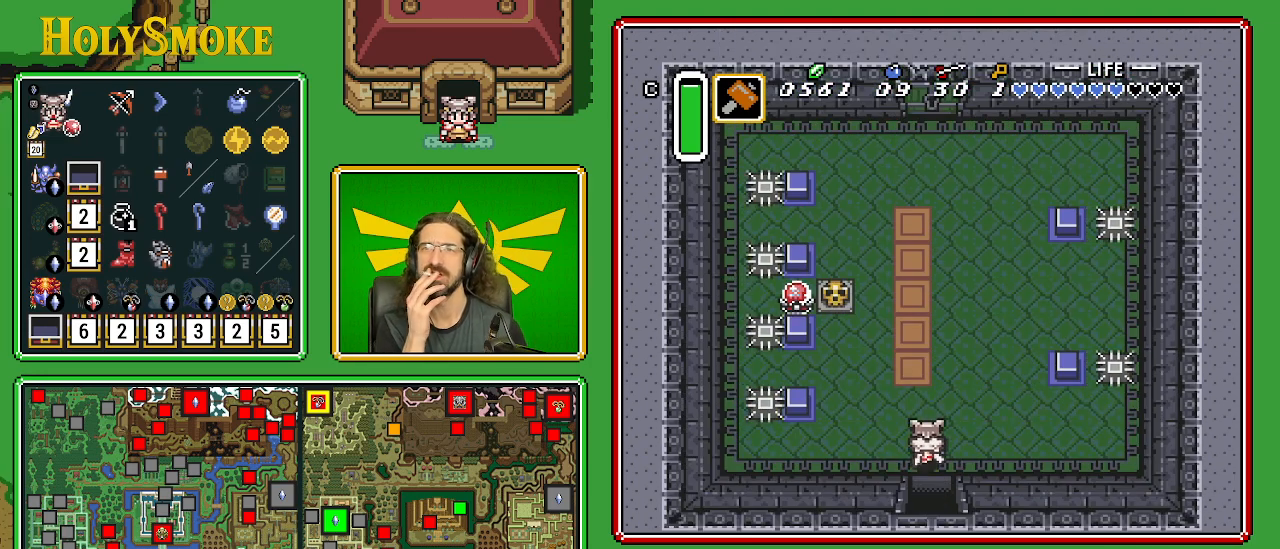
{"buttons": ["DPAD_UP", "DPAD_LEFT"], "events": []}
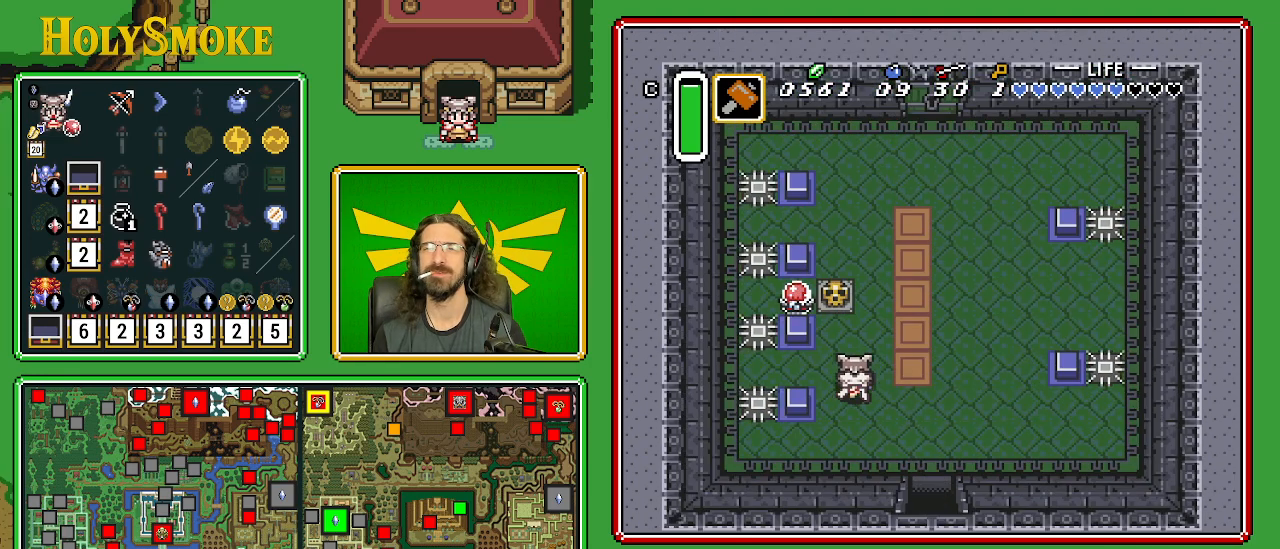
{"buttons": ["A", "DPAD_UP"], "events": [[50, "DPAD_LEFT", "up"], [367, "A", "down"]]}
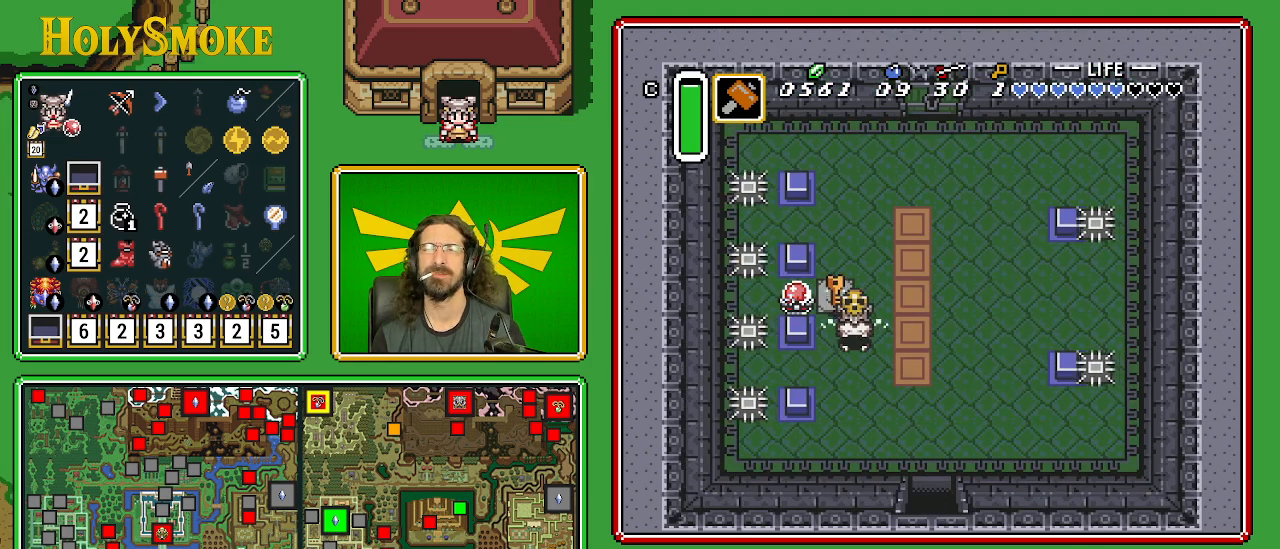
{"buttons": ["DPAD_UP", "DPAD_LEFT"], "events": [[67, "A", "up"], [333, "DPAD_LEFT", "down"]]}
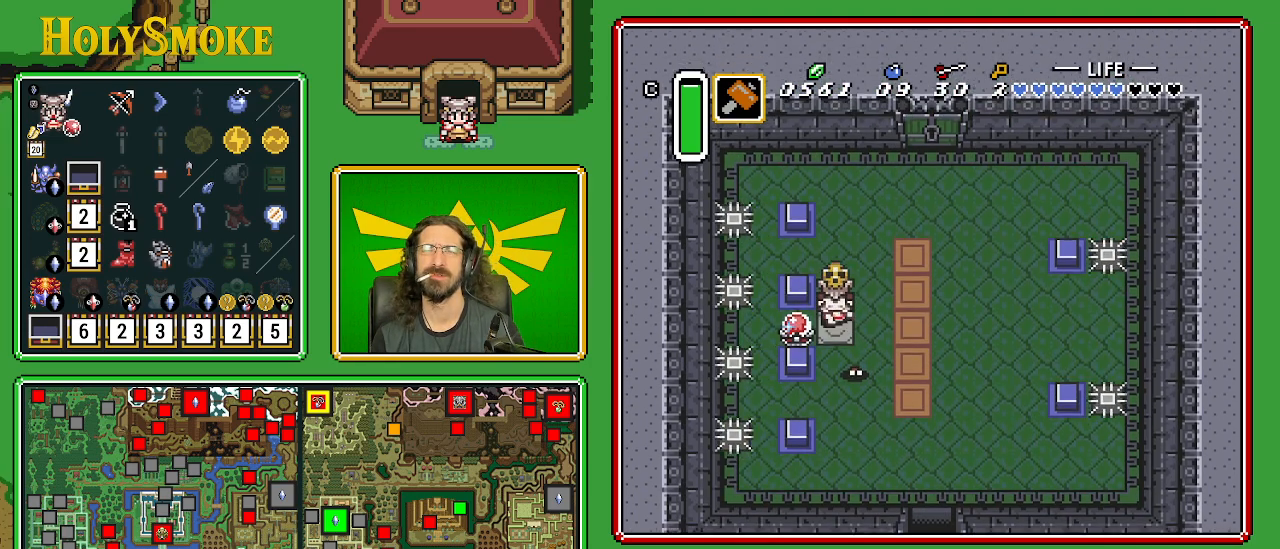
{"buttons": ["DPAD_UP"], "events": [[17, "DPAD_LEFT", "up"]]}
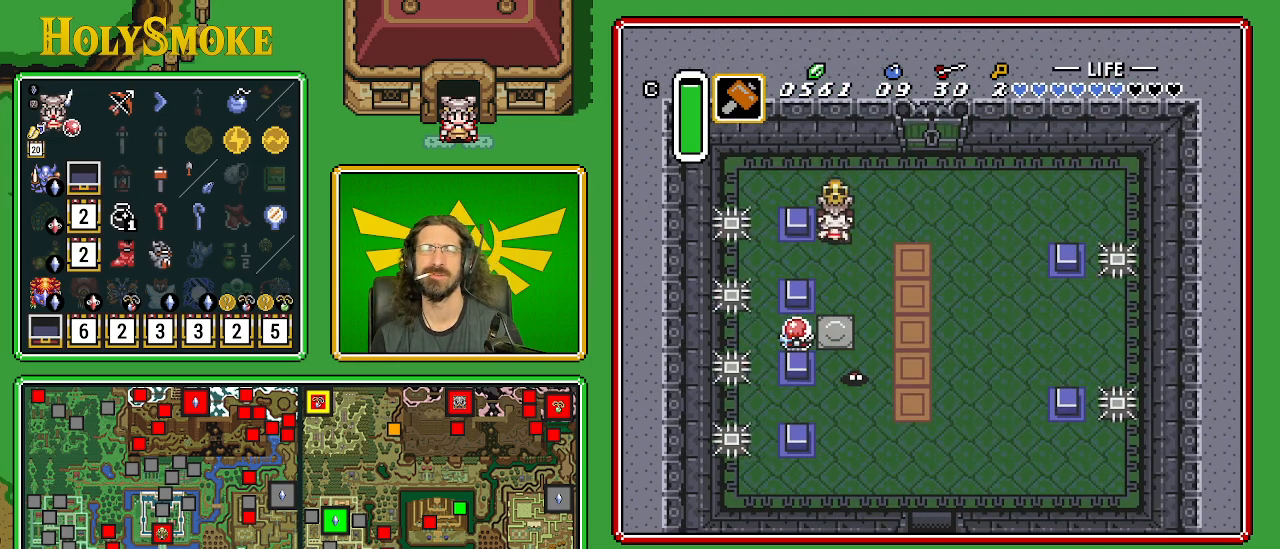
{"buttons": ["A", "DPAD_DOWN", "DPAD_RIGHT"], "events": [[183, "DPAD_LEFT", "down"], [367, "DPAD_UP", "up"], [400, "DPAD_DOWN", "down"], [400, "DPAD_LEFT", "up"], [450, "A", "down"], [483, "DPAD_RIGHT", "down"]]}